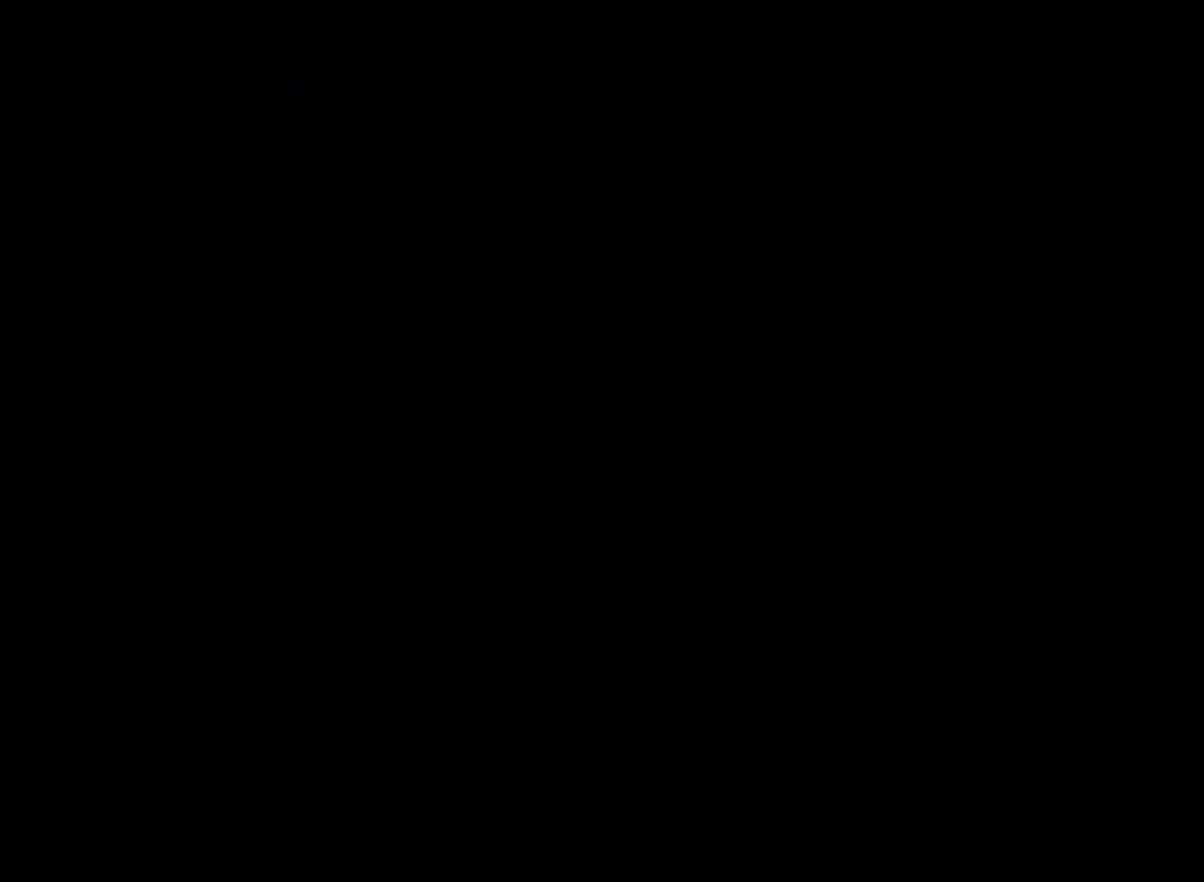
Gameplay with a controller (Xbox layout); each line is a JSON object with the inputs held at the frame after it. "events" lists button and stick changes between this image and that frame as [ms after this image, input, new state], when the widget could be followed in between. Not read: L3 R3 right_stick.
{"buttons": [], "left_stick": "center", "events": [[292, "A", "down"], [500, "A", "up"]]}
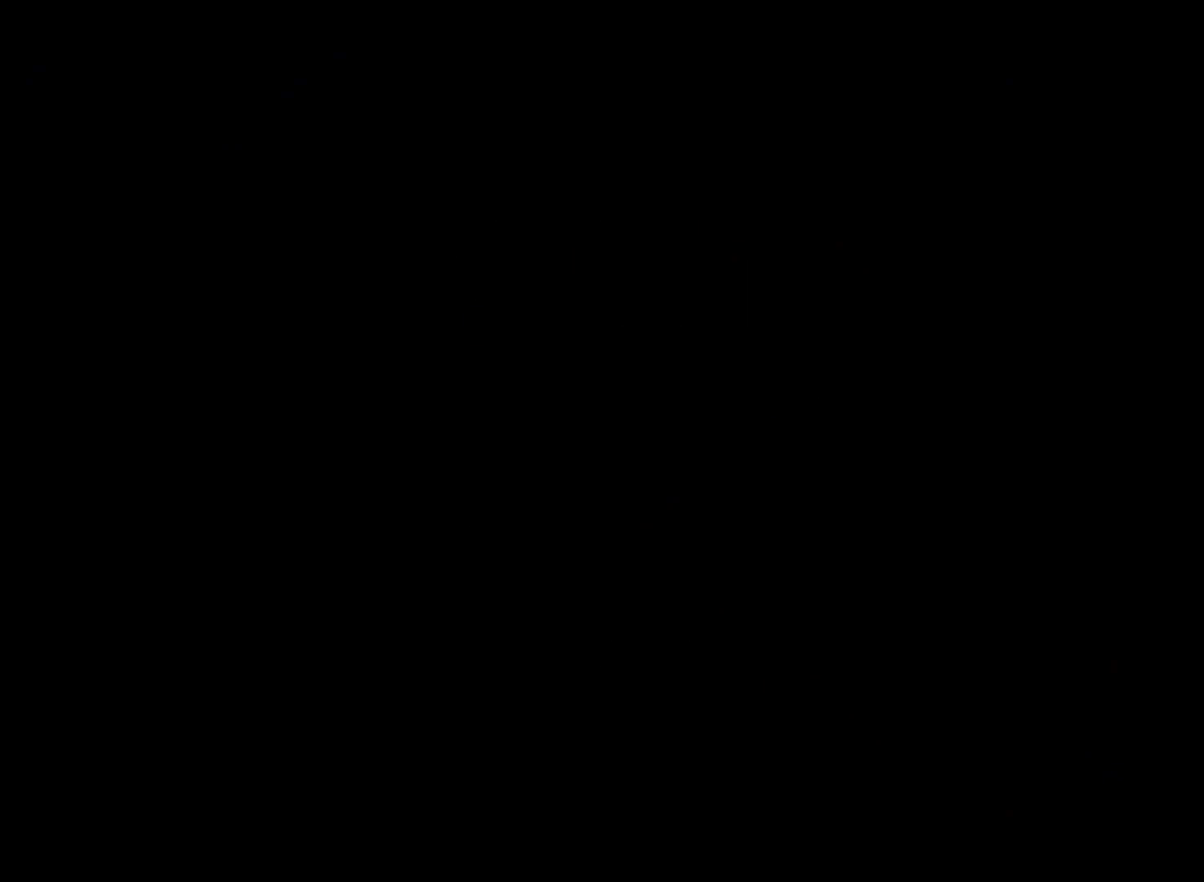
{"buttons": [], "left_stick": "center", "events": [[167, "A", "down"], [417, "A", "up"]]}
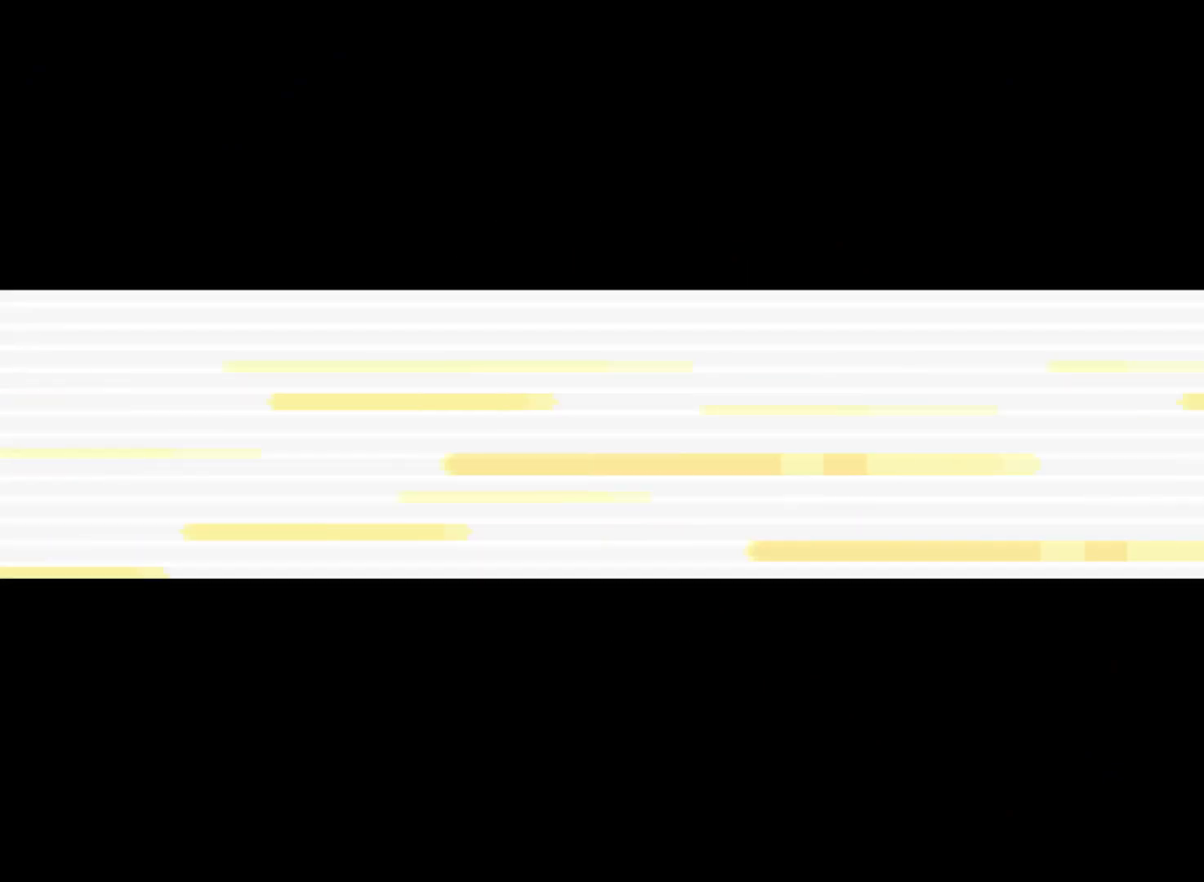
{"buttons": ["A"], "left_stick": "center", "events": [[167, "A", "down"], [250, "A", "up"], [458, "A", "down"]]}
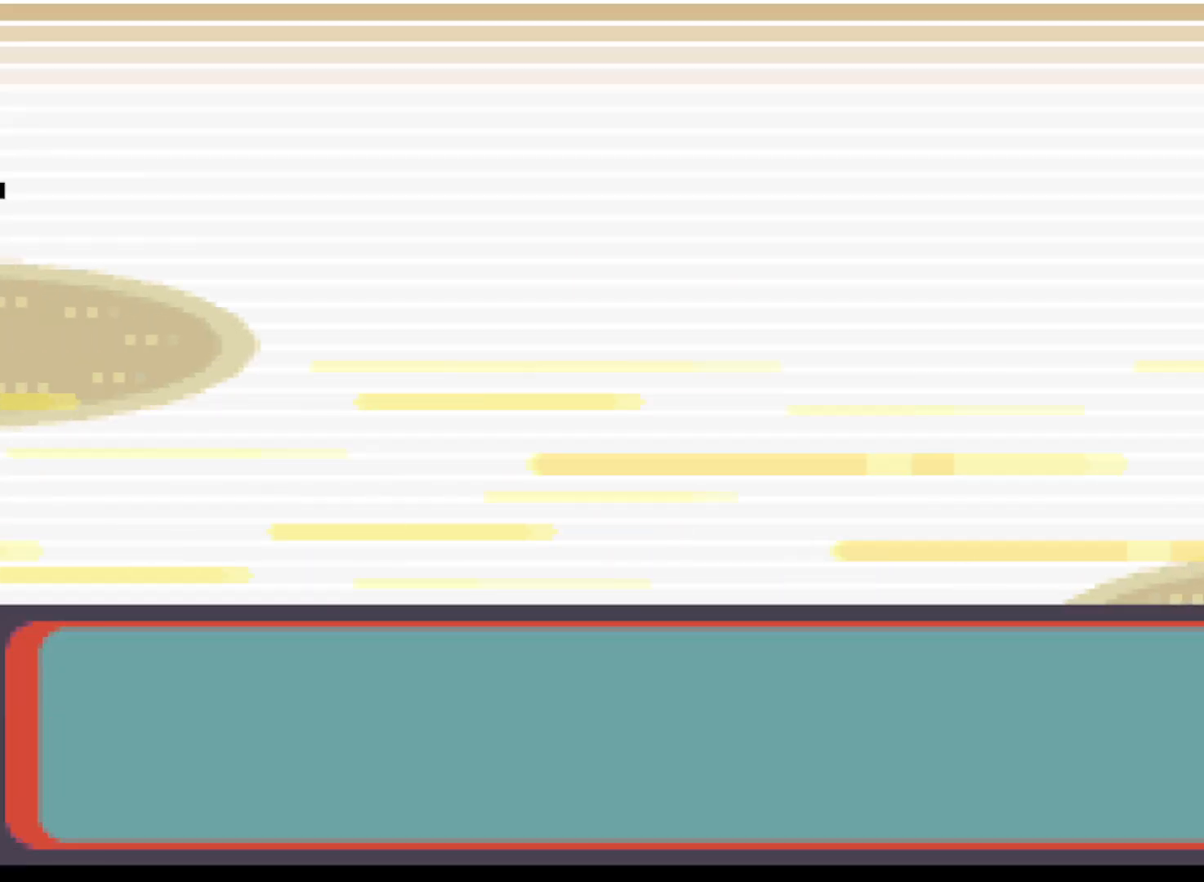
{"buttons": ["A"], "left_stick": "center", "events": [[42, "A", "up"], [167, "A", "down"], [209, "A", "up"], [292, "A", "down"], [334, "A", "up"], [501, "A", "down"]]}
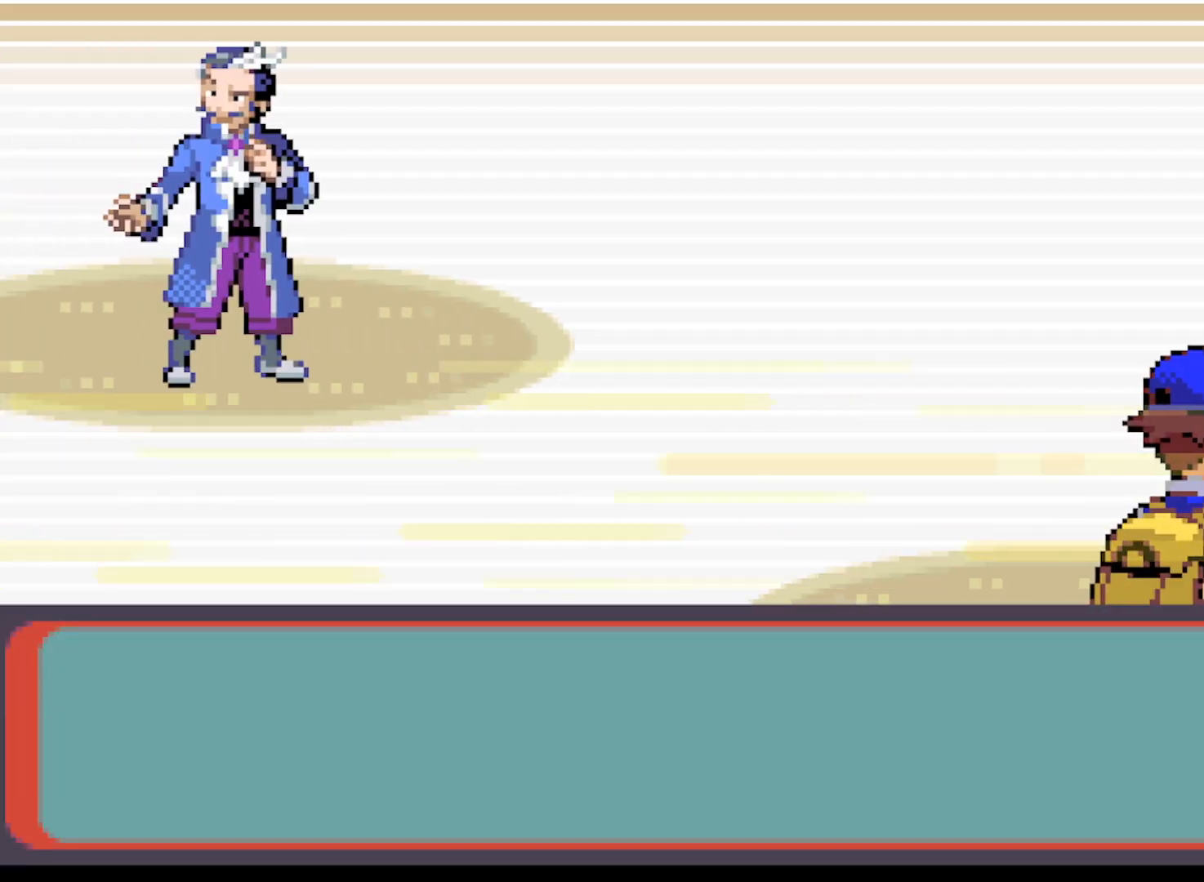
{"buttons": ["A"], "left_stick": "center", "events": [[83, "A", "up"], [208, "A", "down"], [333, "A", "up"], [458, "A", "down"]]}
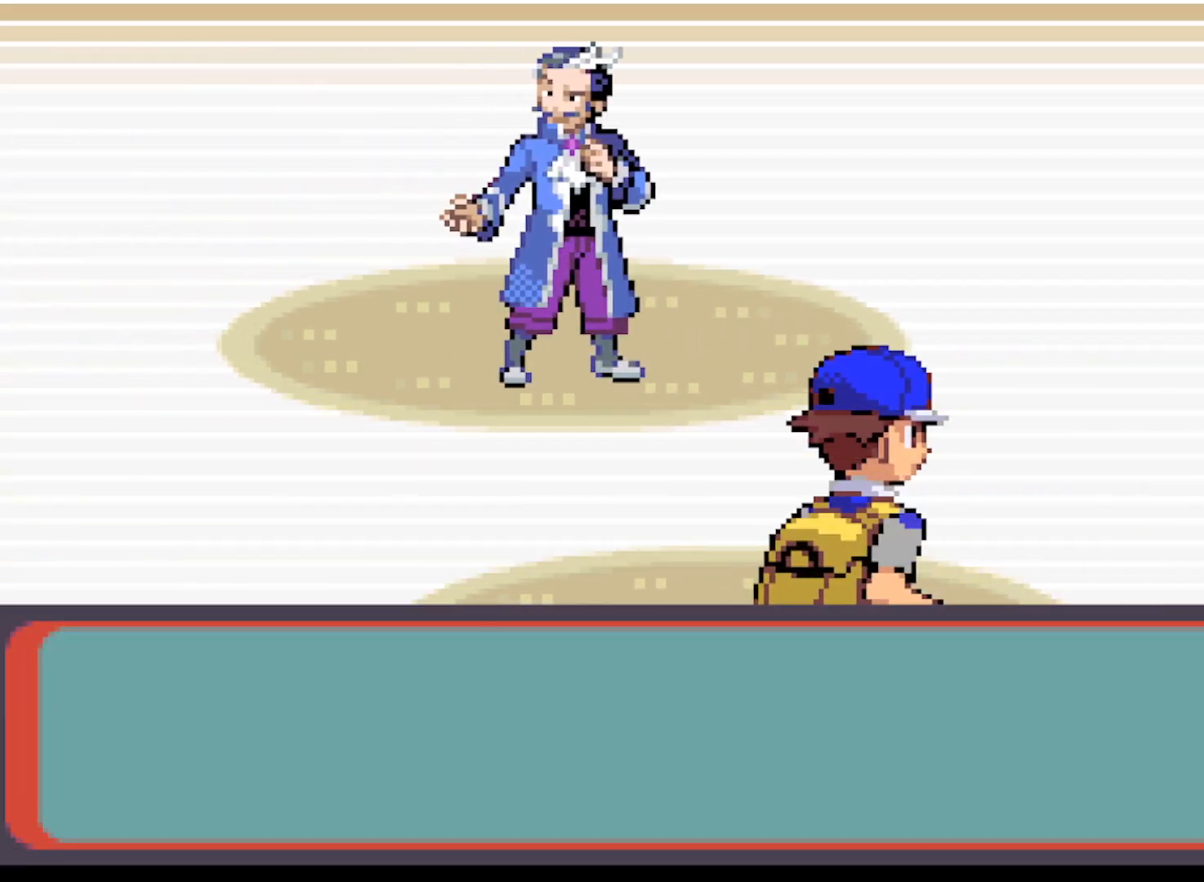
{"buttons": [], "left_stick": "center", "events": [[84, "A", "up"], [167, "A", "down"], [292, "A", "up"], [417, "A", "down"], [501, "A", "up"]]}
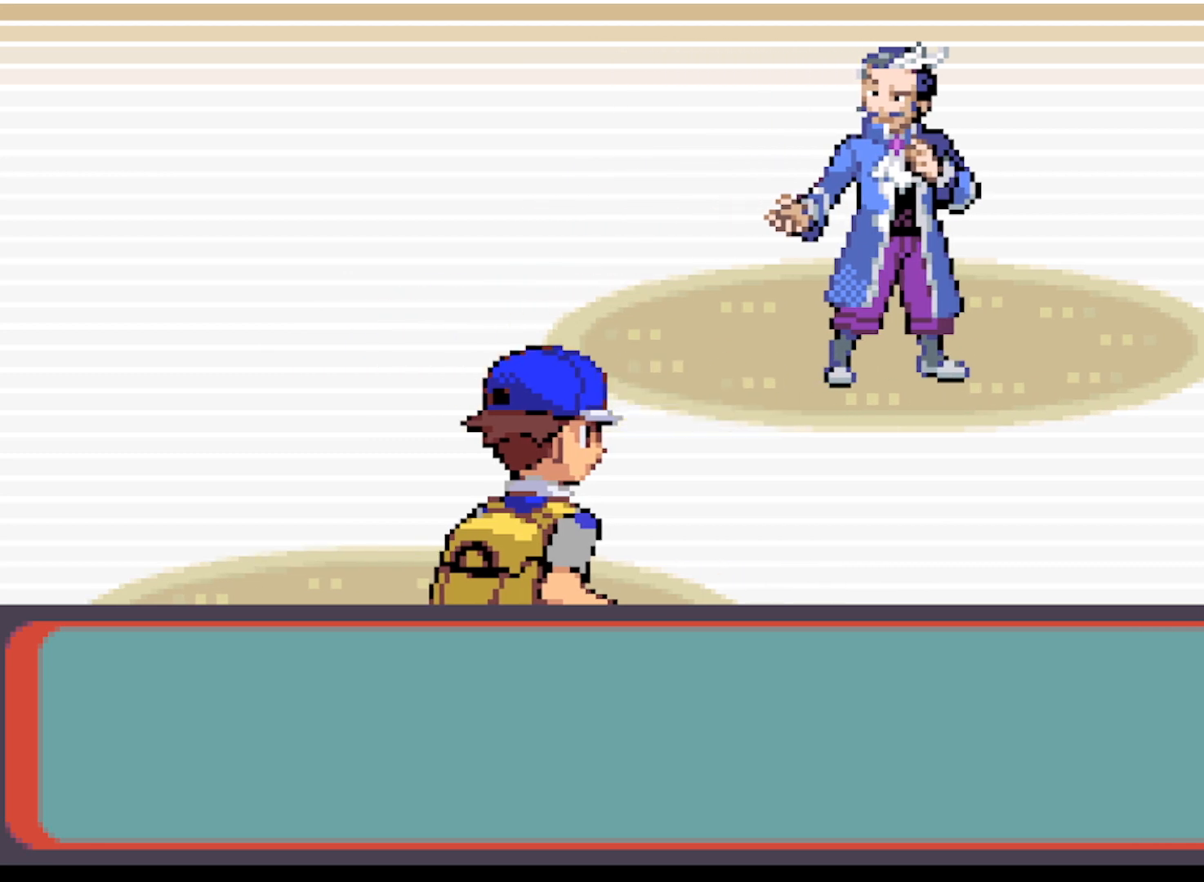
{"buttons": ["A"], "left_stick": "center", "events": [[125, "A", "down"], [208, "A", "up"], [292, "A", "down"], [417, "A", "up"], [500, "A", "down"]]}
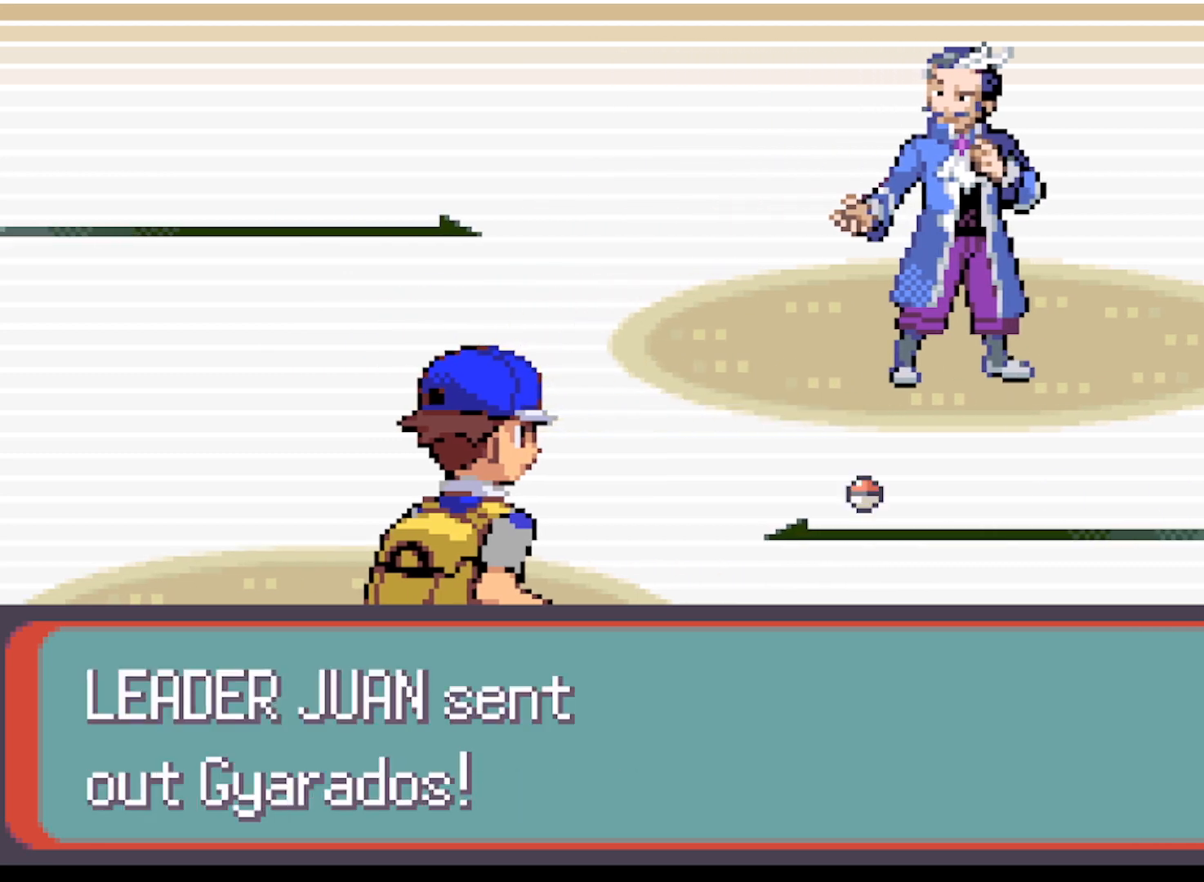
{"buttons": [], "left_stick": "center", "events": [[84, "A", "up"]]}
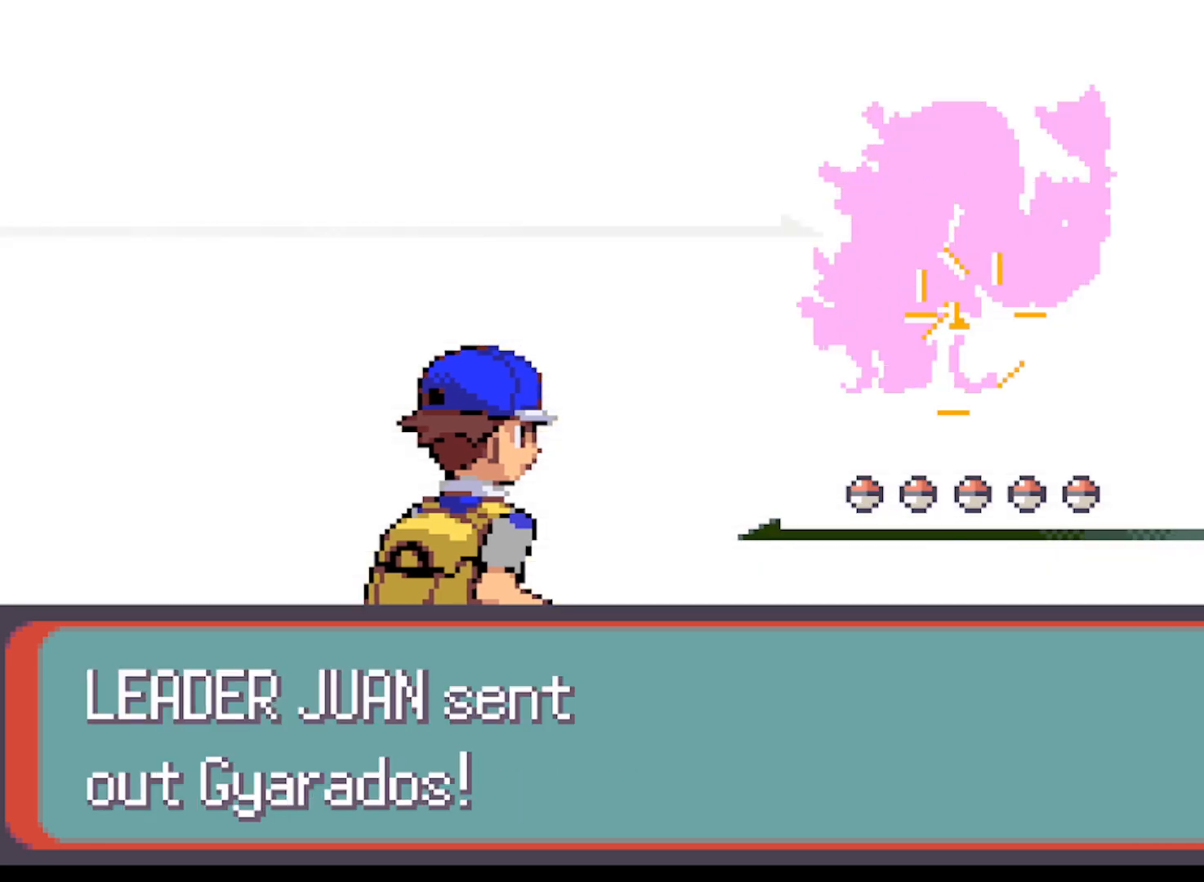
{"buttons": [], "left_stick": "center", "events": [[333, "A", "down"], [458, "A", "up"]]}
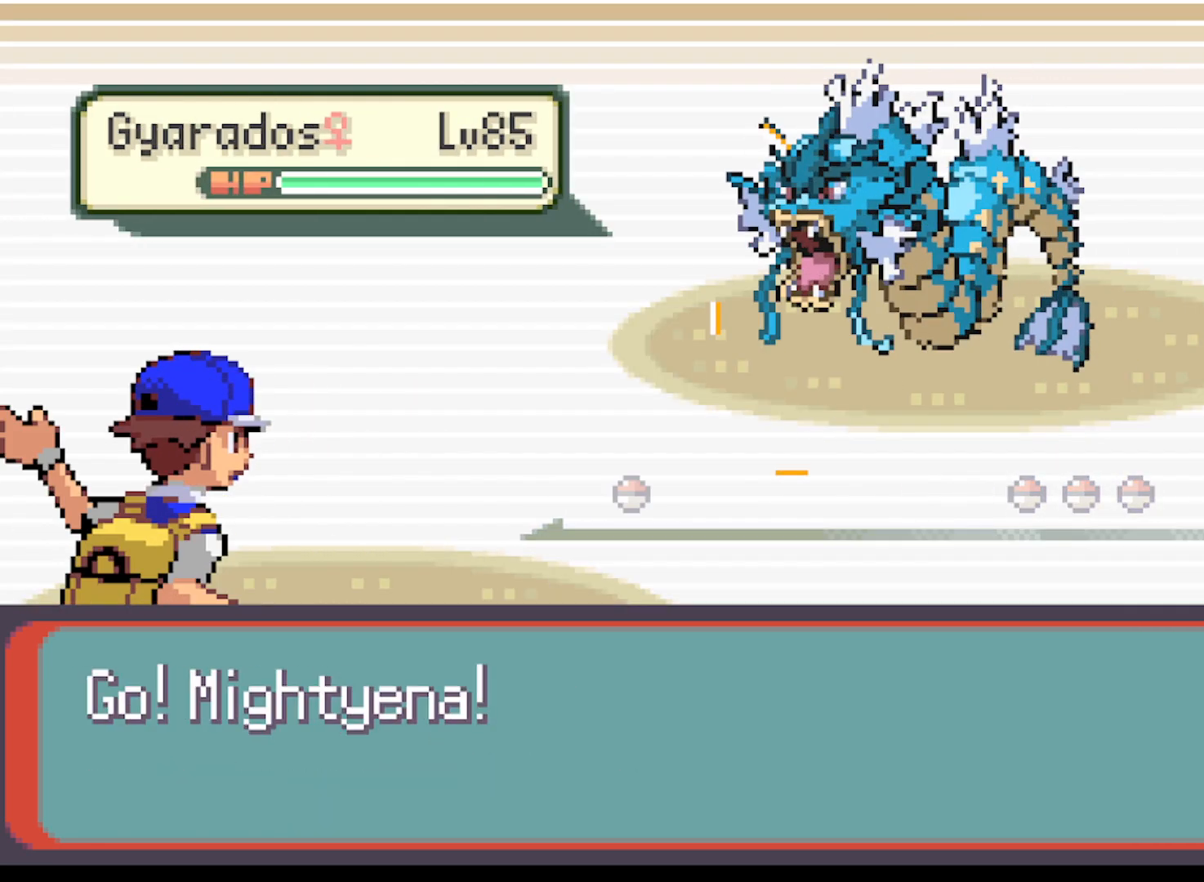
{"buttons": [], "left_stick": "center", "events": [[250, "A", "down"], [334, "A", "up"]]}
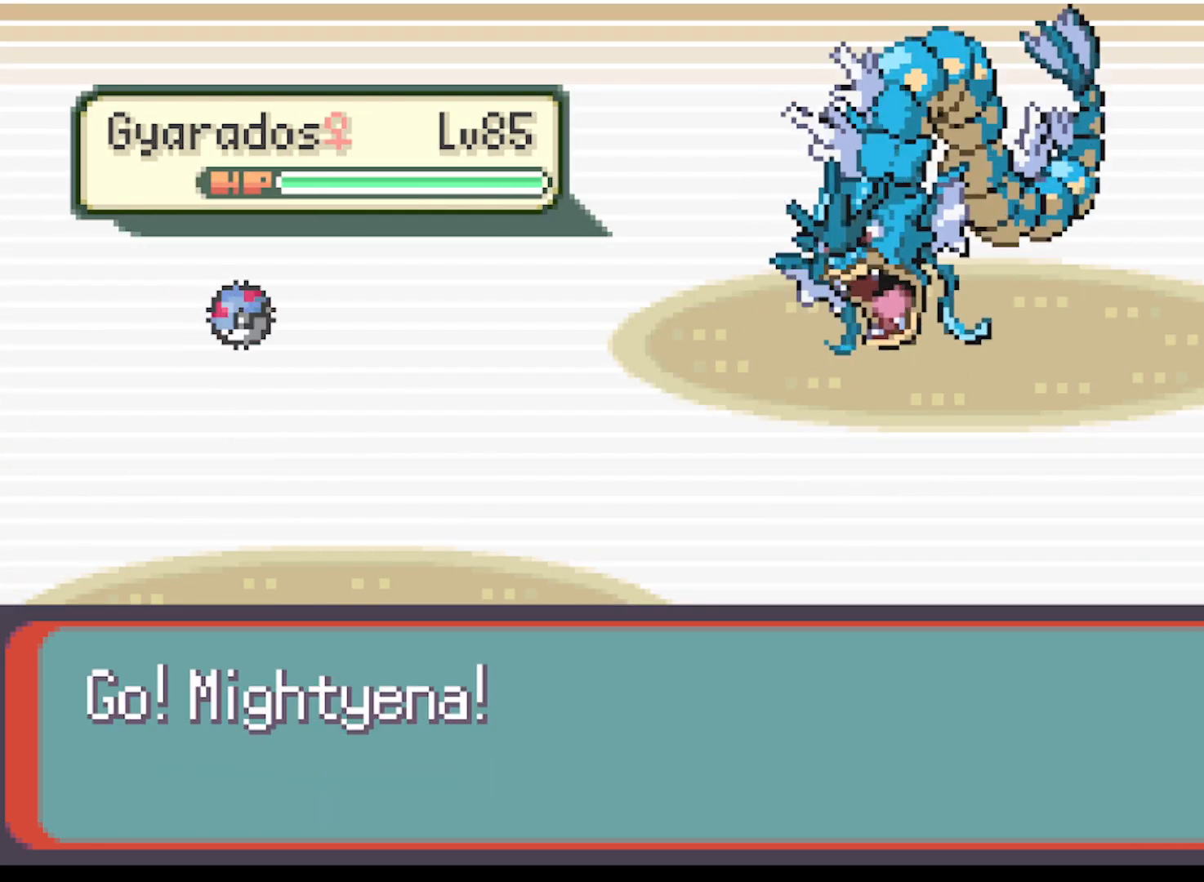
{"buttons": [], "left_stick": "center", "events": []}
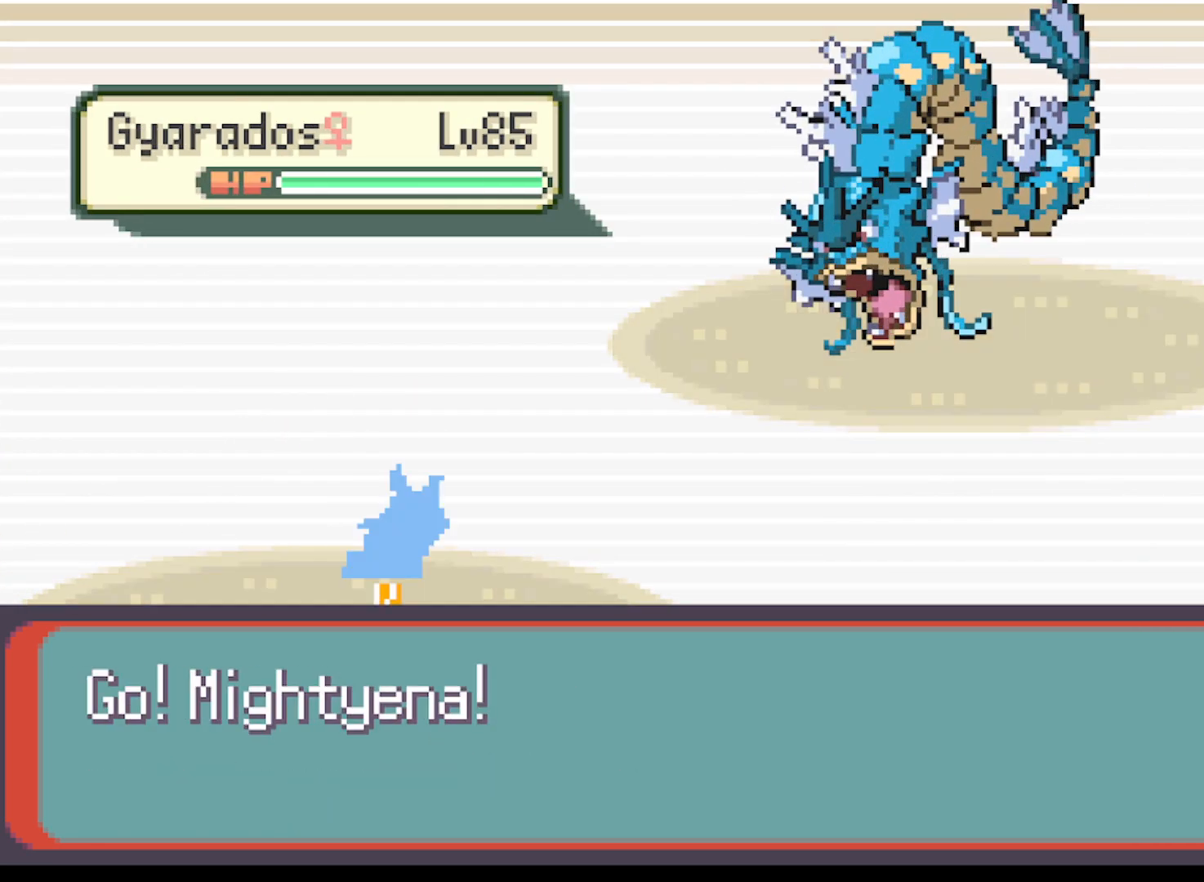
{"buttons": [], "left_stick": "center", "events": []}
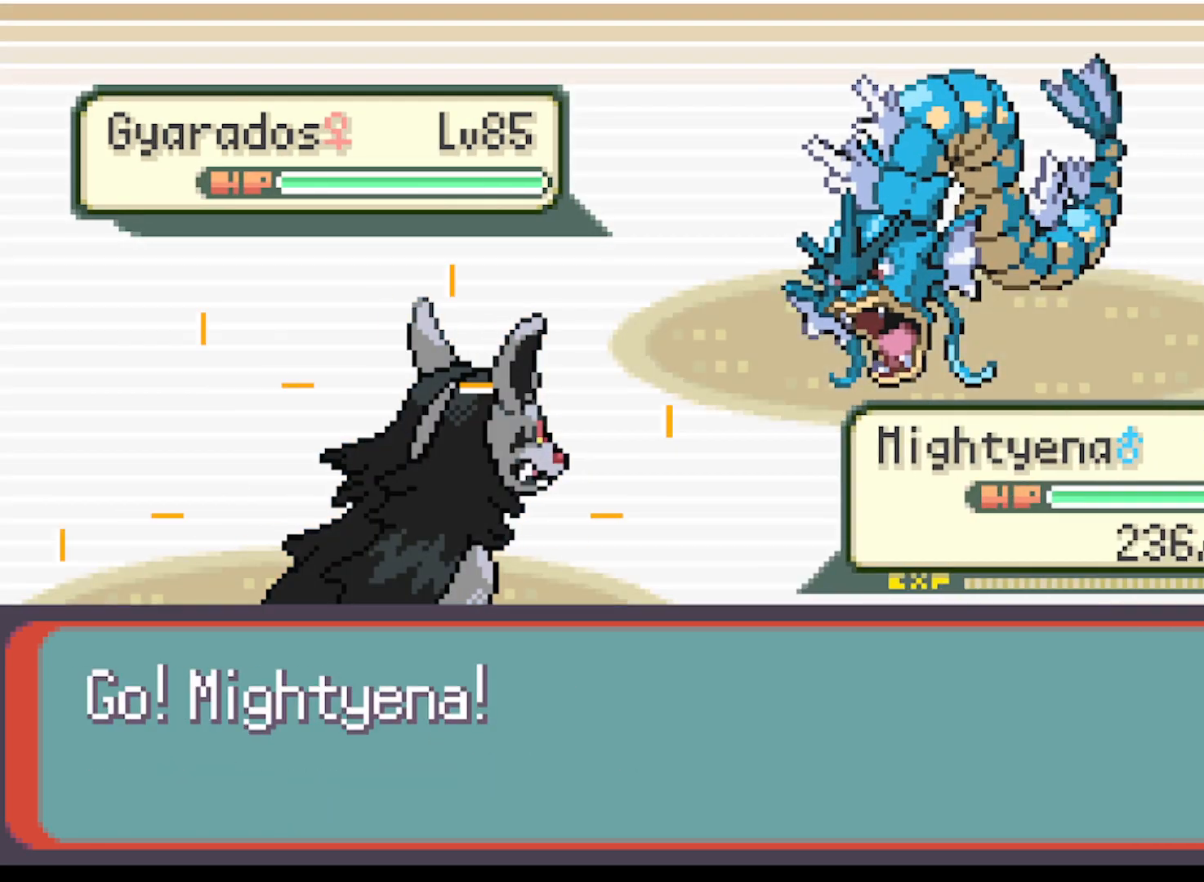
{"buttons": [], "left_stick": "center", "events": []}
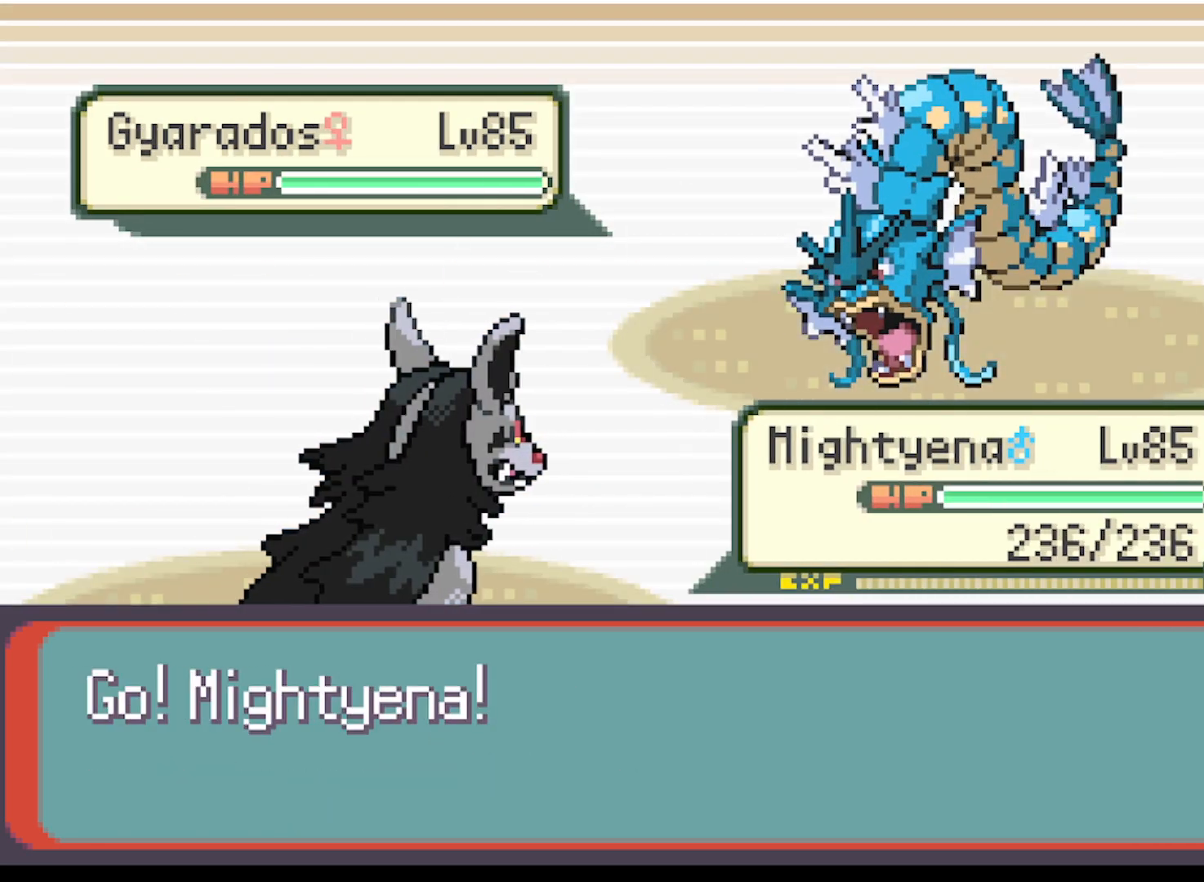
{"buttons": [], "left_stick": "center", "events": []}
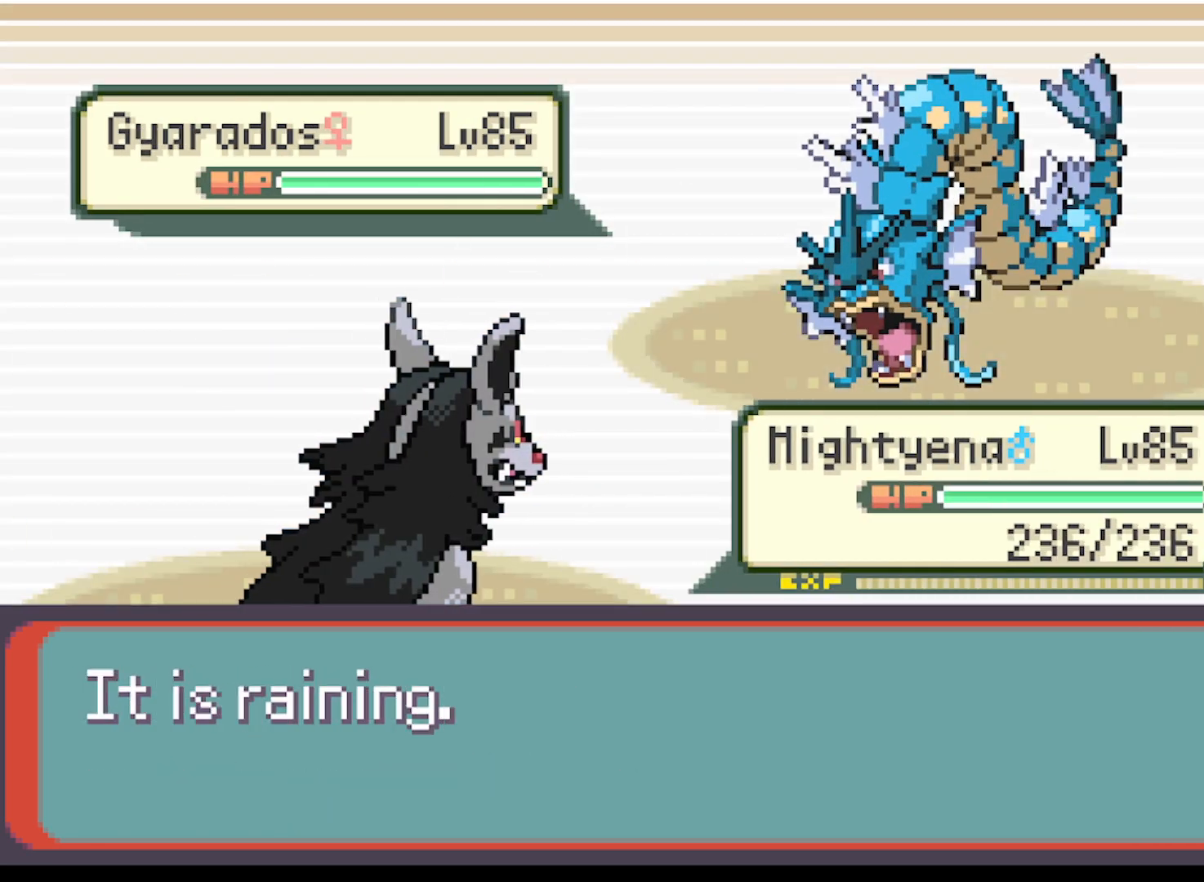
{"buttons": [], "left_stick": "center", "events": []}
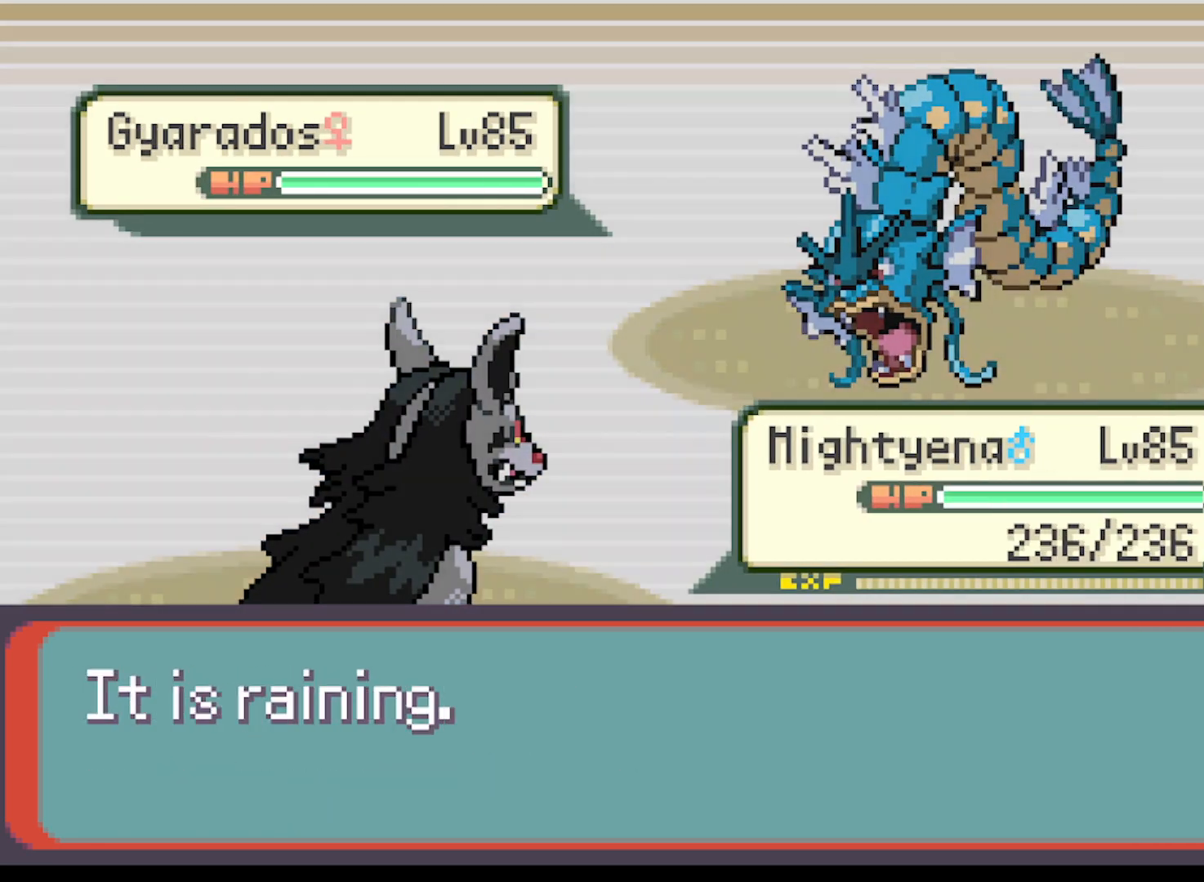
{"buttons": [], "left_stick": "center", "events": []}
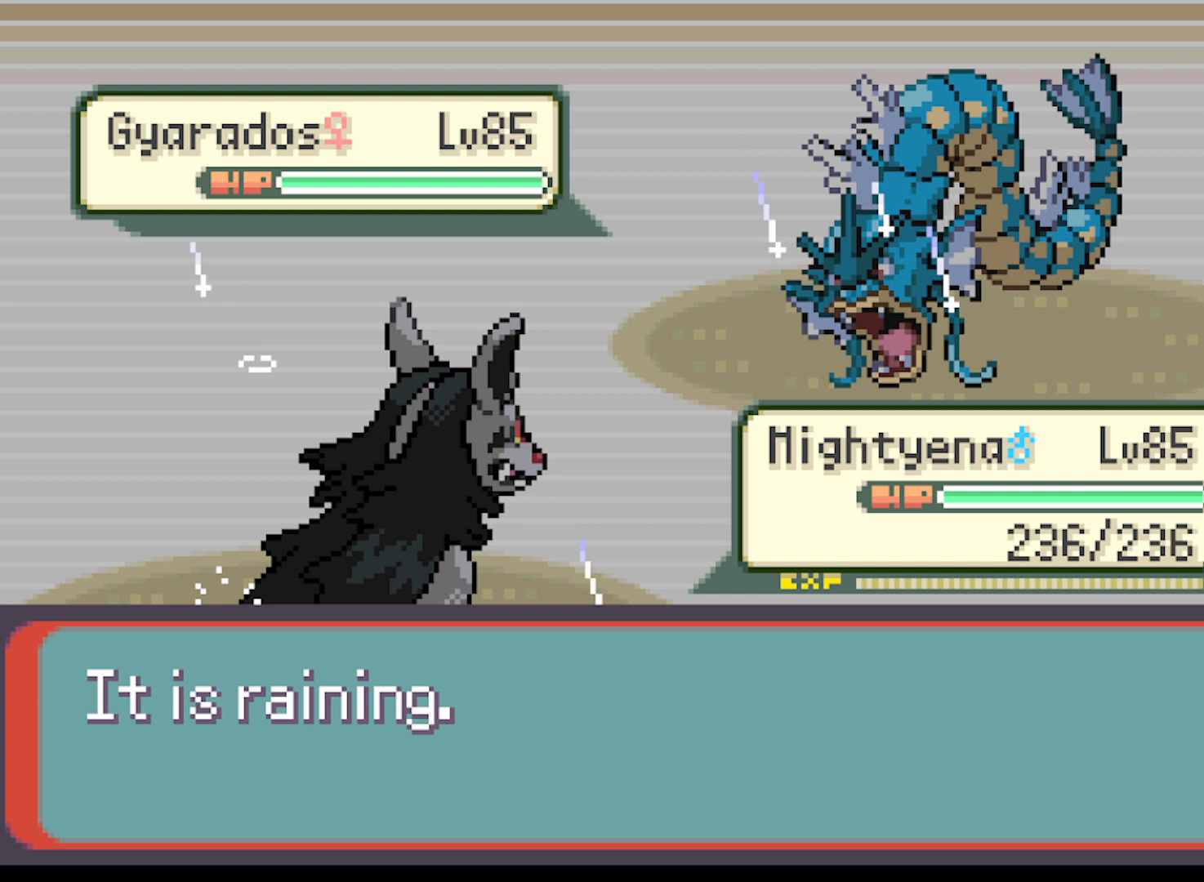
{"buttons": [], "left_stick": "center", "events": []}
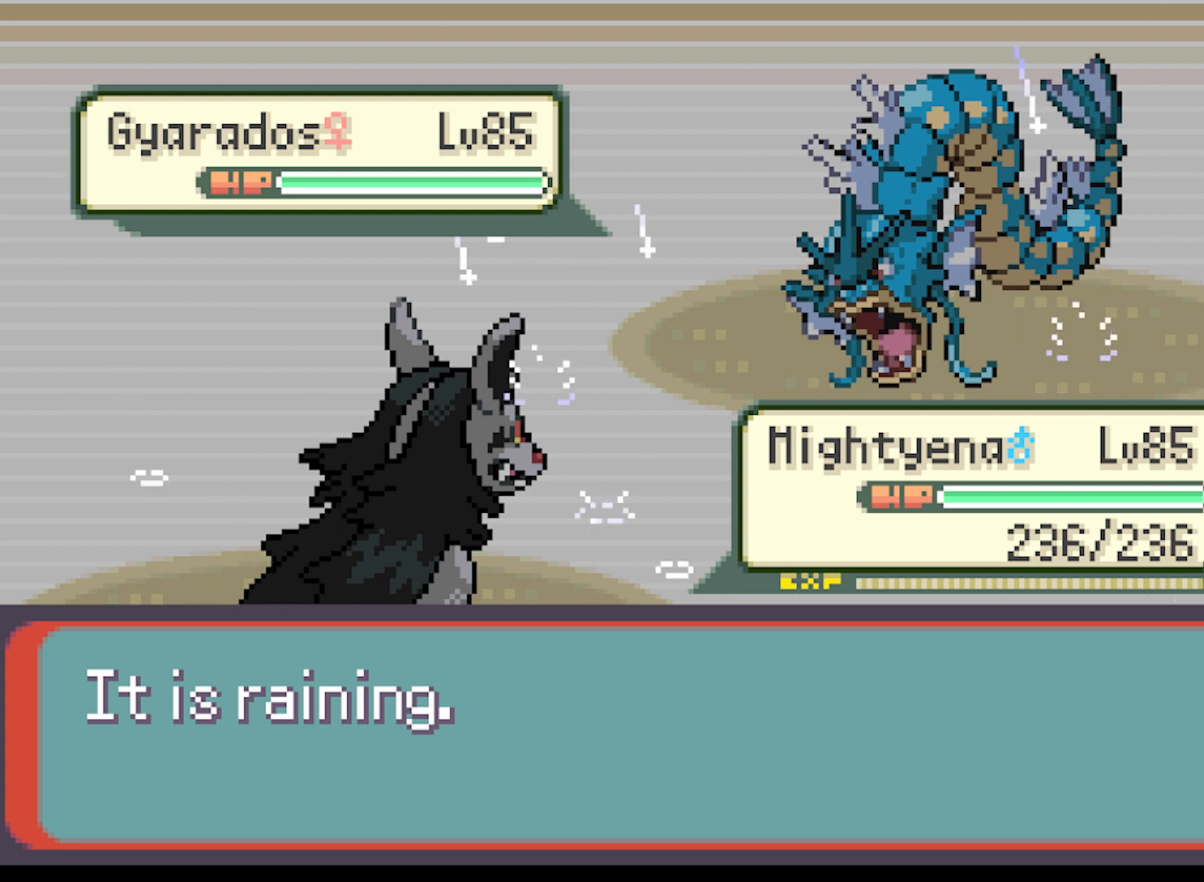
{"buttons": [], "left_stick": "center", "events": []}
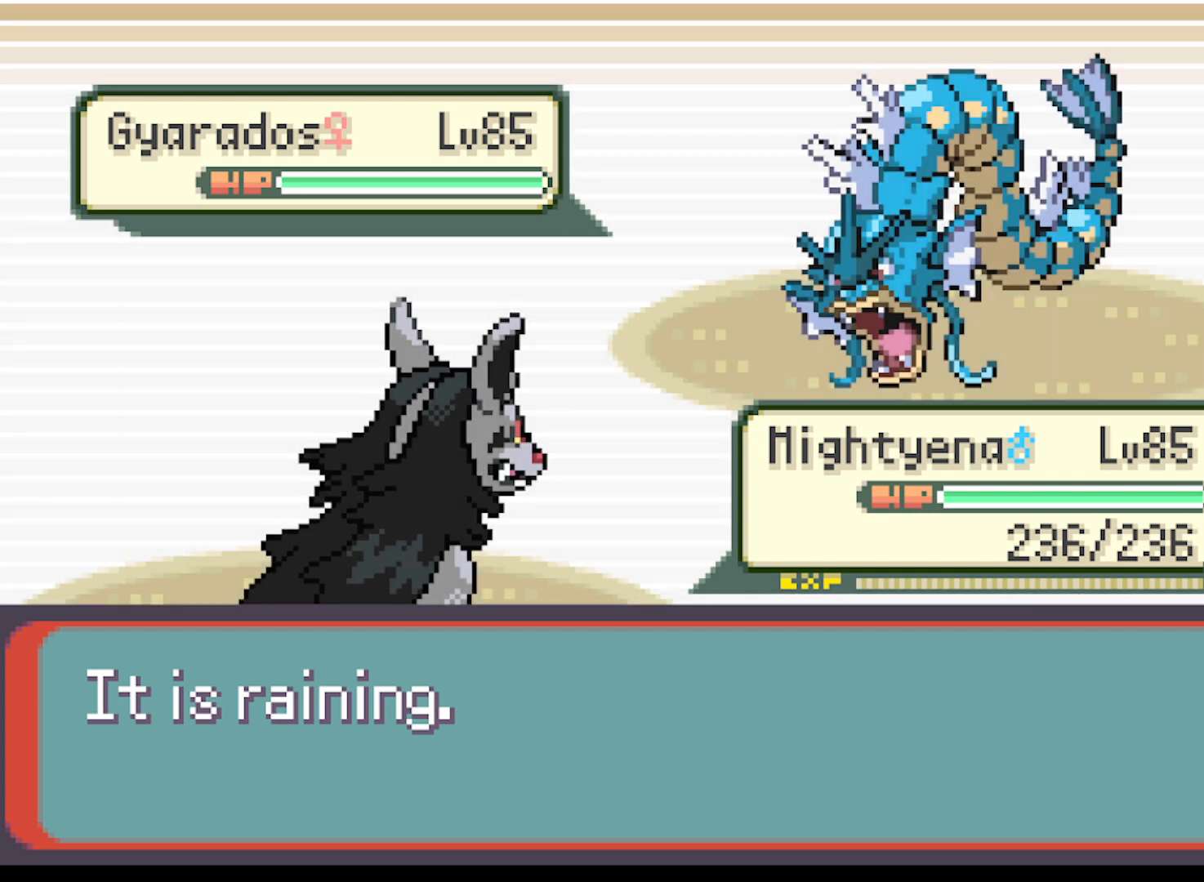
{"buttons": [], "left_stick": "center", "events": []}
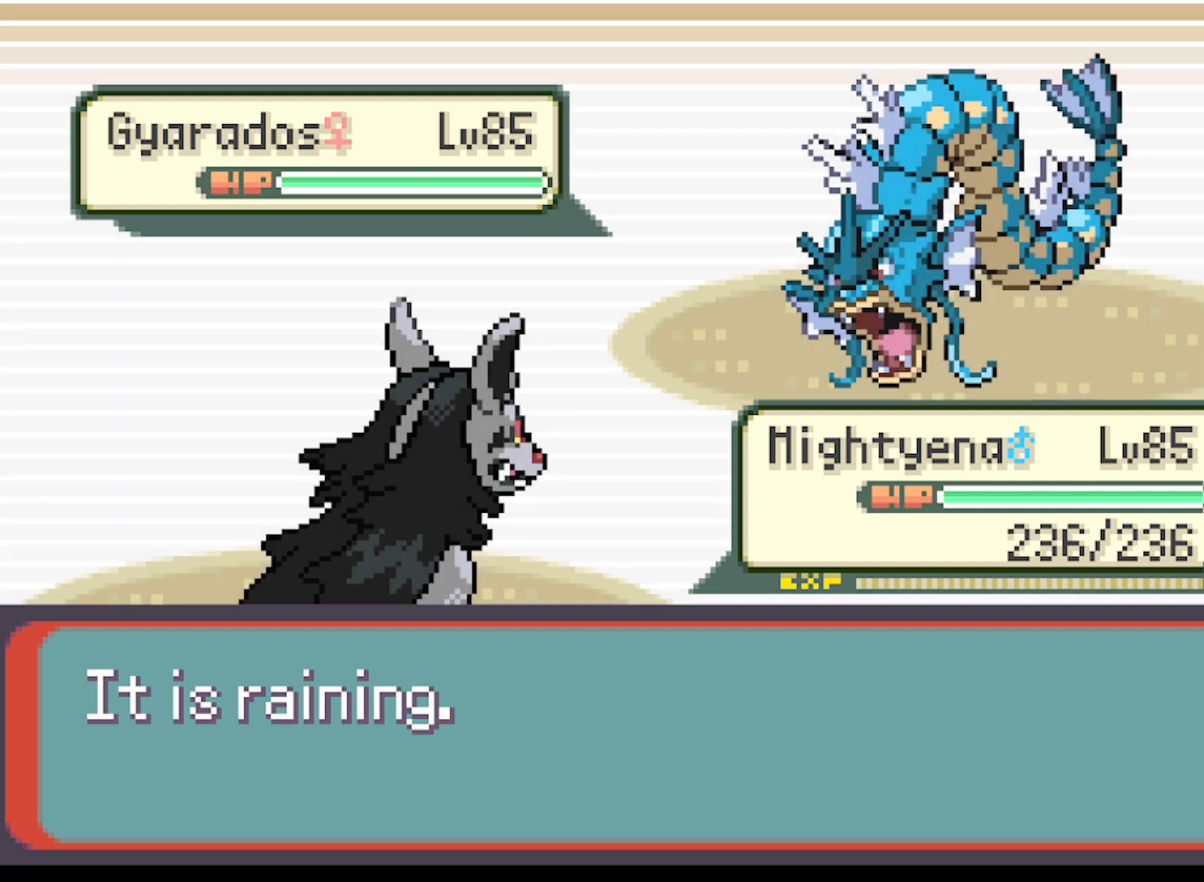
{"buttons": ["B"], "left_stick": "center", "events": [[42, "B", "down"], [209, "B", "up"], [417, "B", "down"]]}
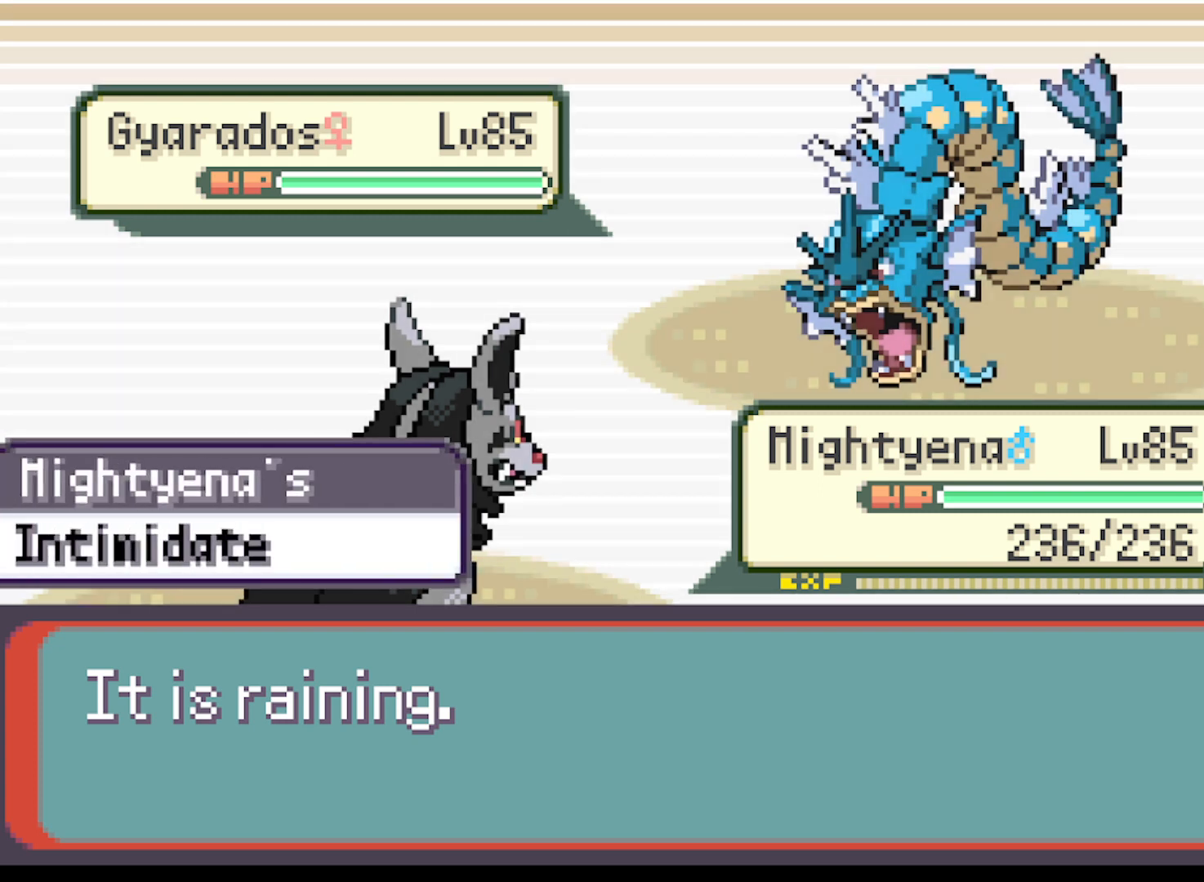
{"buttons": [], "left_stick": "center", "events": [[41, "B", "up"], [292, "B", "down"], [458, "B", "up"]]}
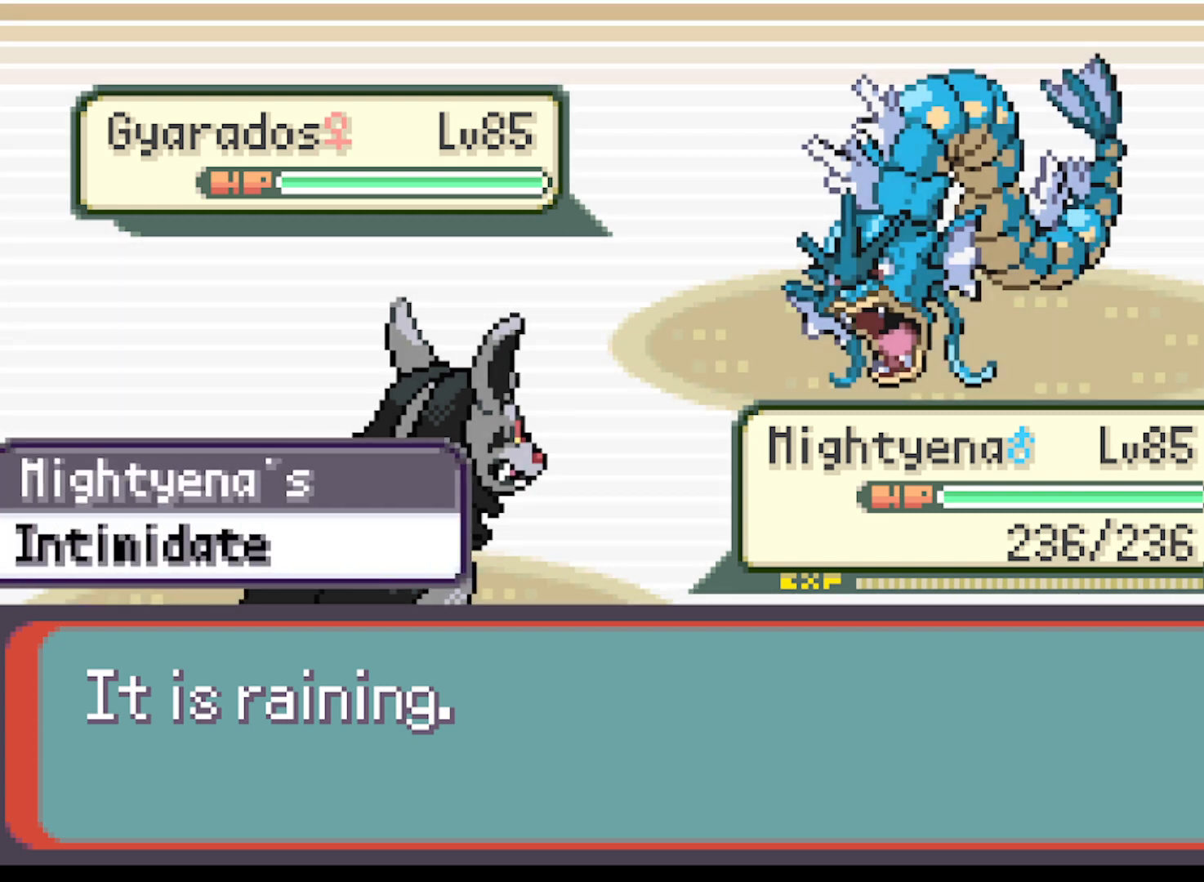
{"buttons": [], "left_stick": "center", "events": []}
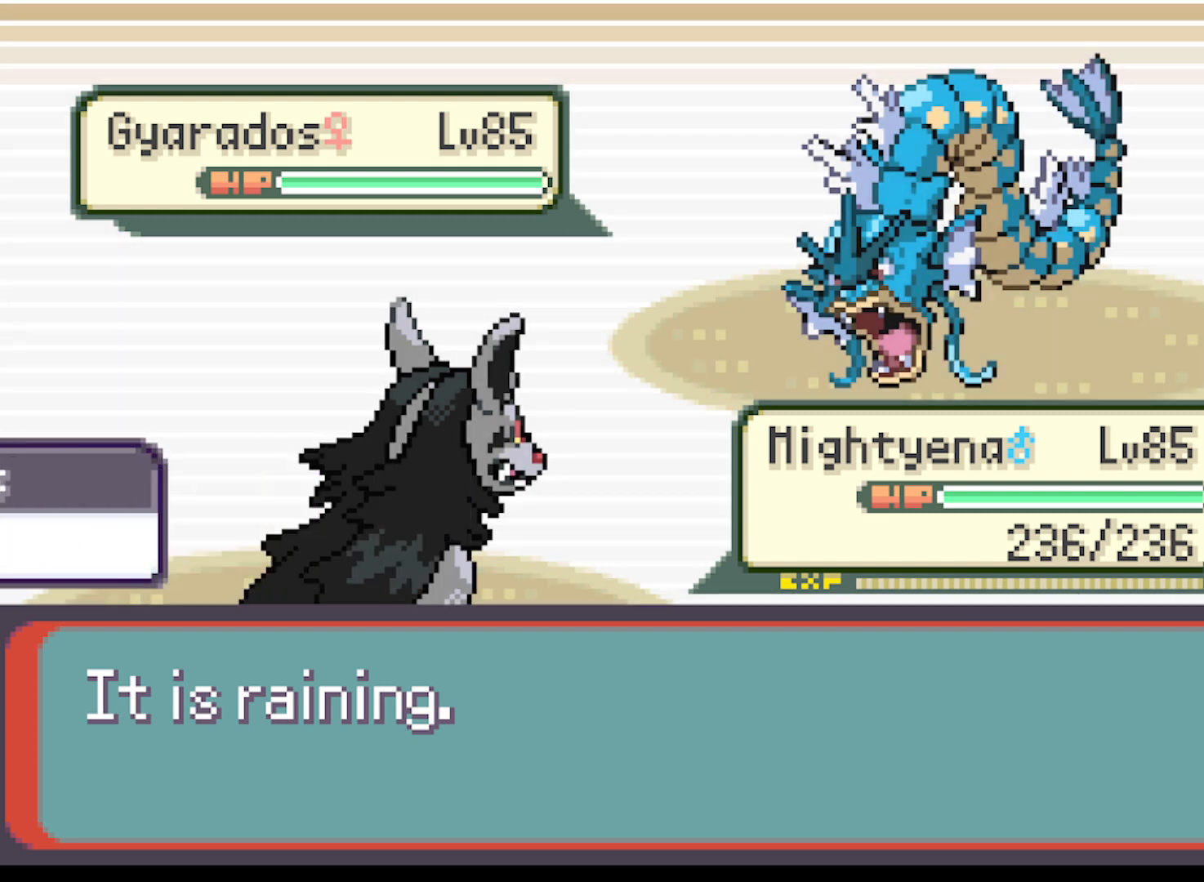
{"buttons": [], "left_stick": "center", "events": []}
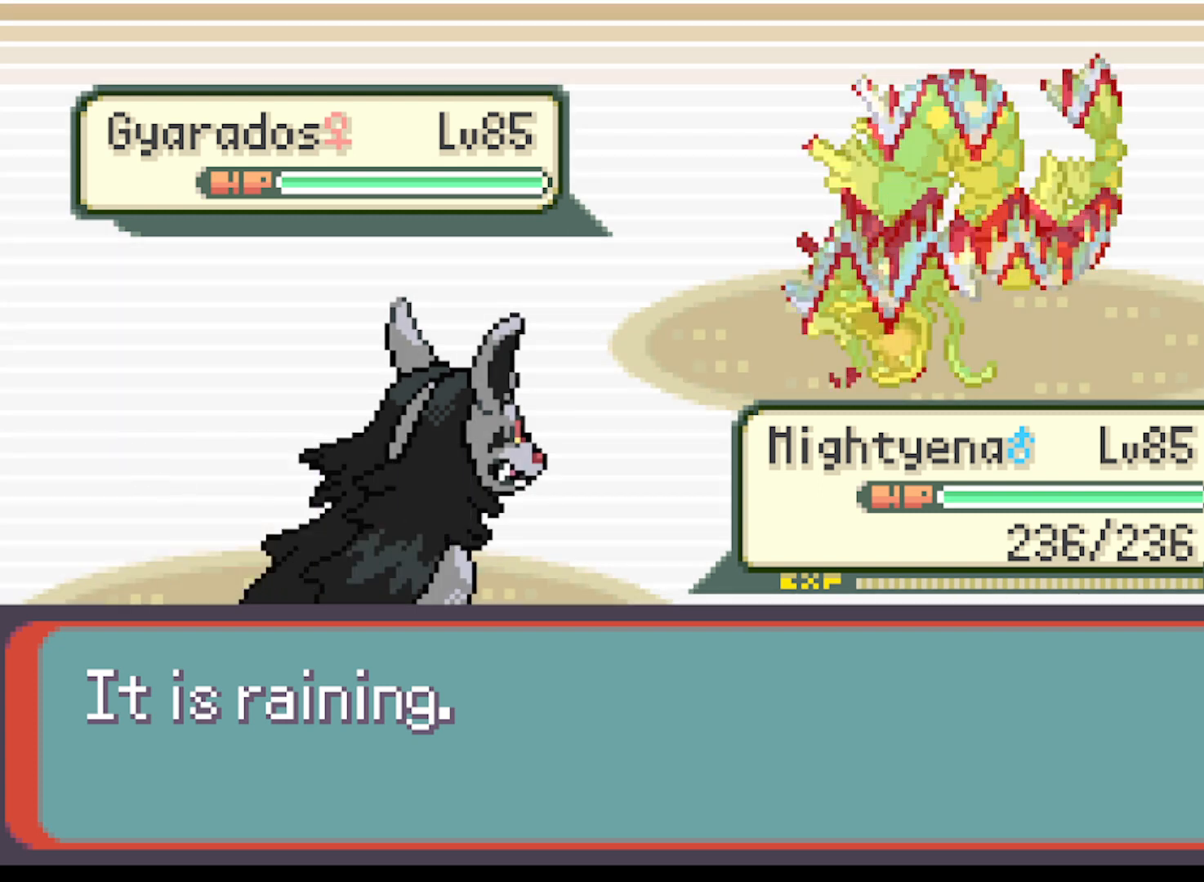
{"buttons": [], "left_stick": "center", "events": []}
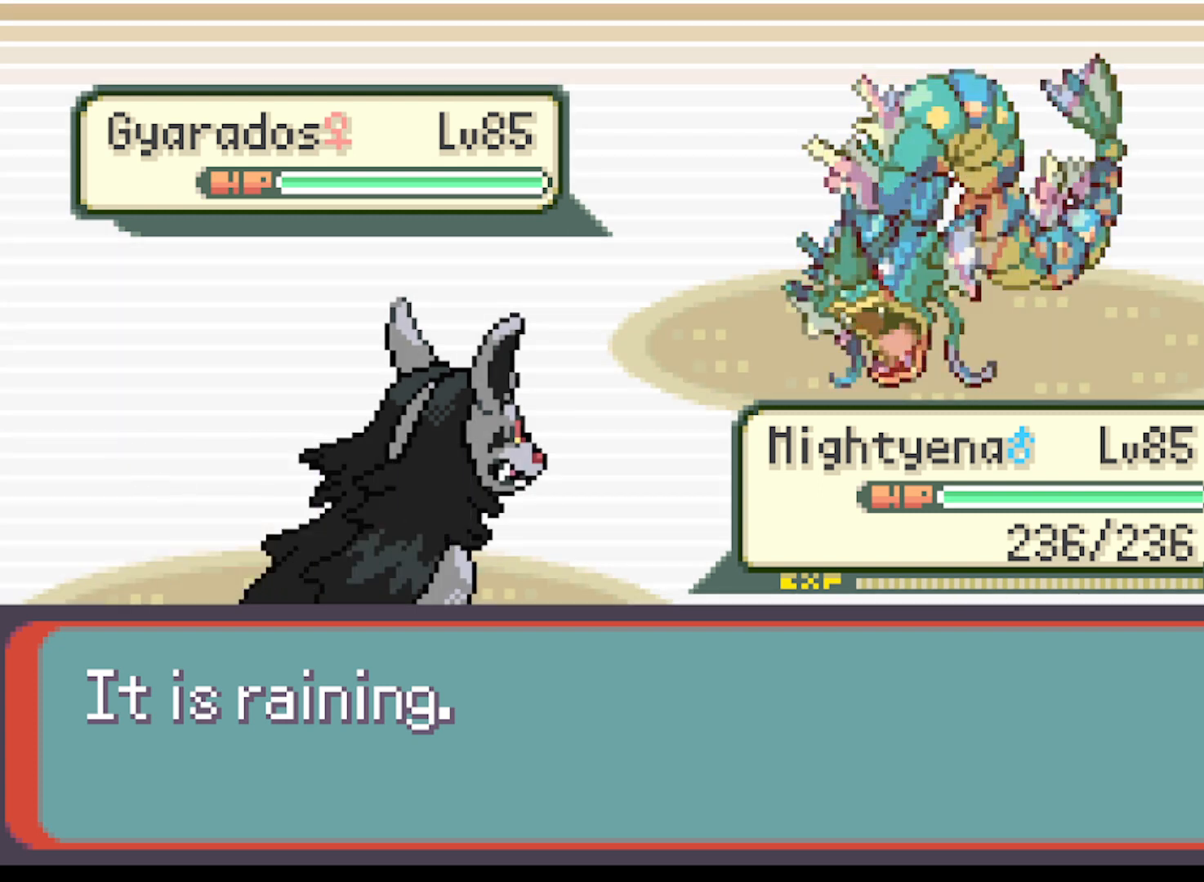
{"buttons": [], "left_stick": "center", "events": []}
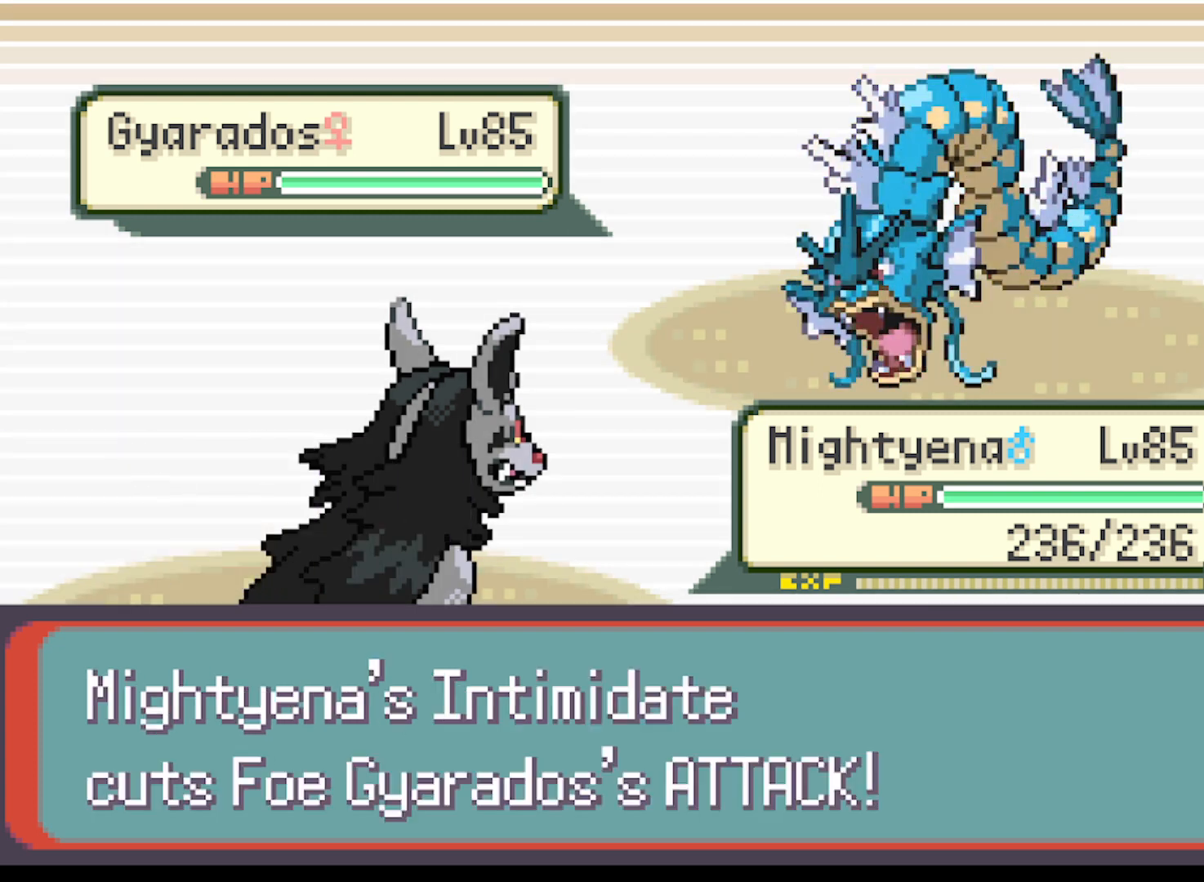
{"buttons": [], "left_stick": "center", "events": []}